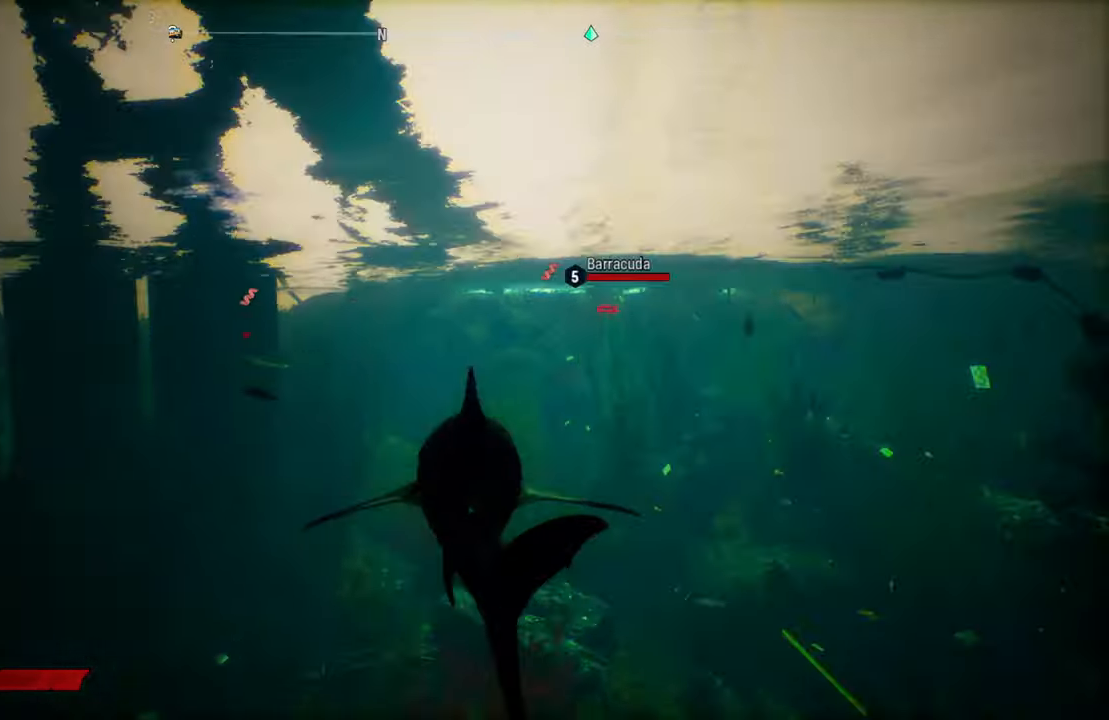
Gameplay with a controller (Xbox layout); each line is a JSON object with the inputs held at the frame after it (dt_ms = milliseconds from this image to that frame). "events" lists button and stick changes between this image and that frame as [ms after this image, input, new state], when the widget could be followed in between.
{"dt_ms": 500, "buttons": ["L2"], "left_stick": "up", "right_stick": "center", "events": [[140, "right_stick", "right"], [320, "right_stick", "center"]]}
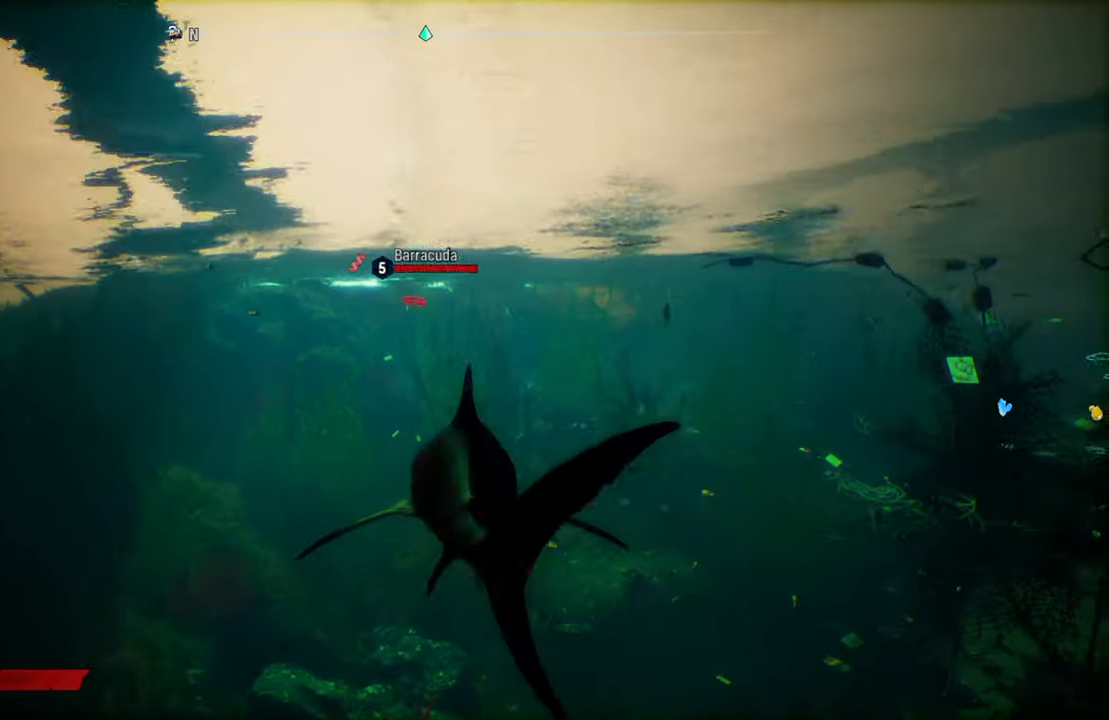
{"dt_ms": 500, "buttons": ["L2"], "left_stick": "up-left", "right_stick": "center", "events": [[140, "left_stick", "up-left"]]}
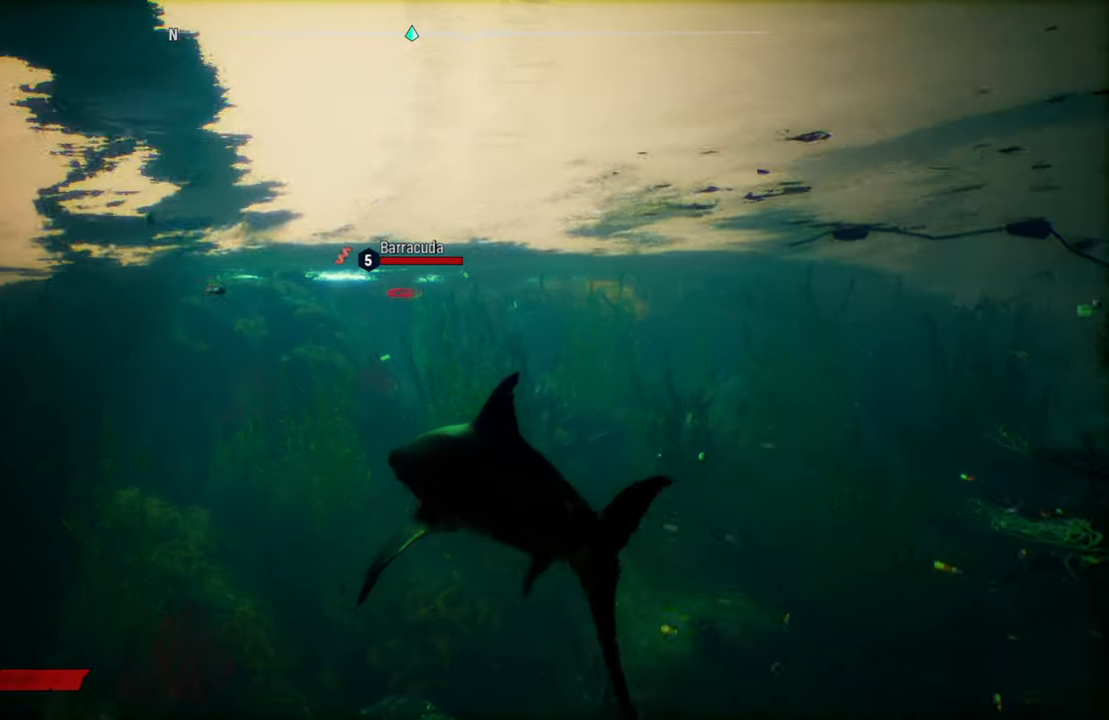
{"dt_ms": 500, "buttons": ["L2"], "left_stick": "up", "right_stick": "center", "events": [[40, "left_stick", "up"]]}
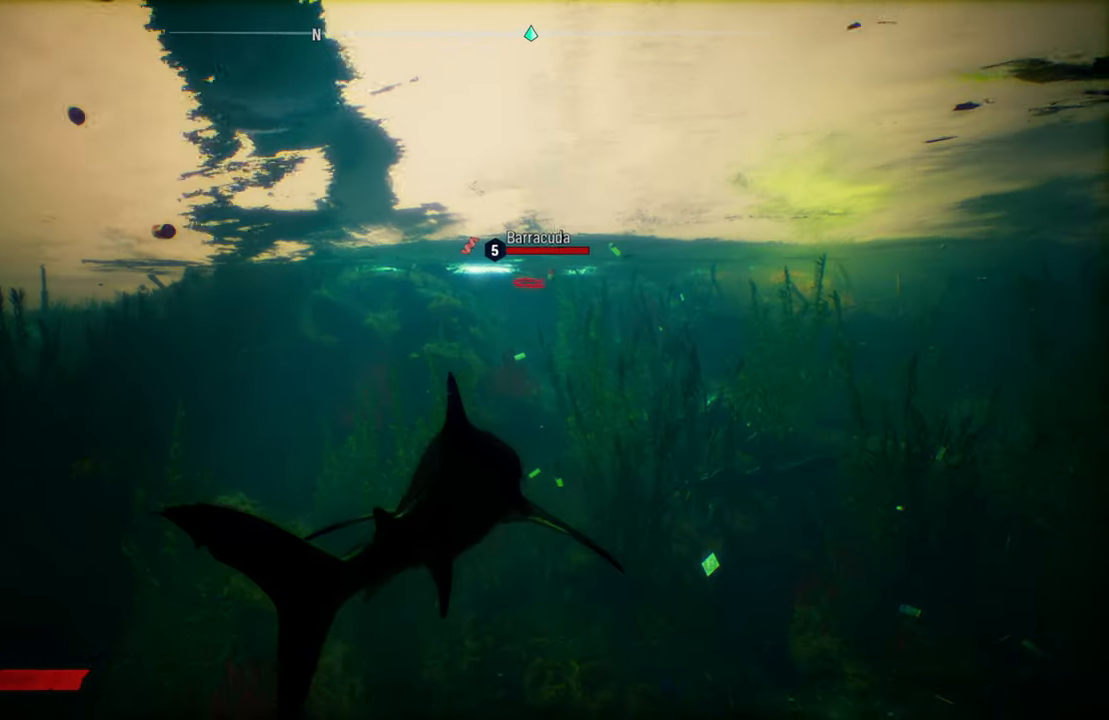
{"dt_ms": 500, "buttons": ["L2"], "left_stick": "up", "right_stick": "center", "events": [[280, "right_stick", "up-right"], [400, "right_stick", "center"]]}
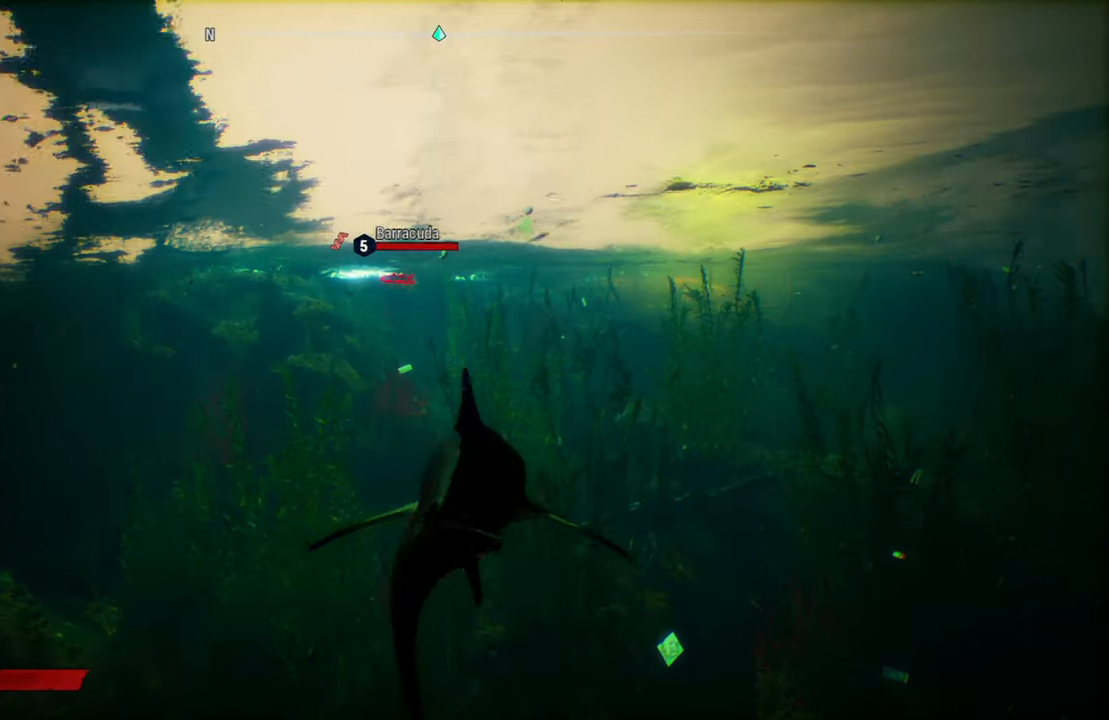
{"dt_ms": 500, "buttons": ["L2"], "left_stick": "up", "right_stick": "center", "events": [[260, "right_stick", "up-left"], [480, "right_stick", "center"]]}
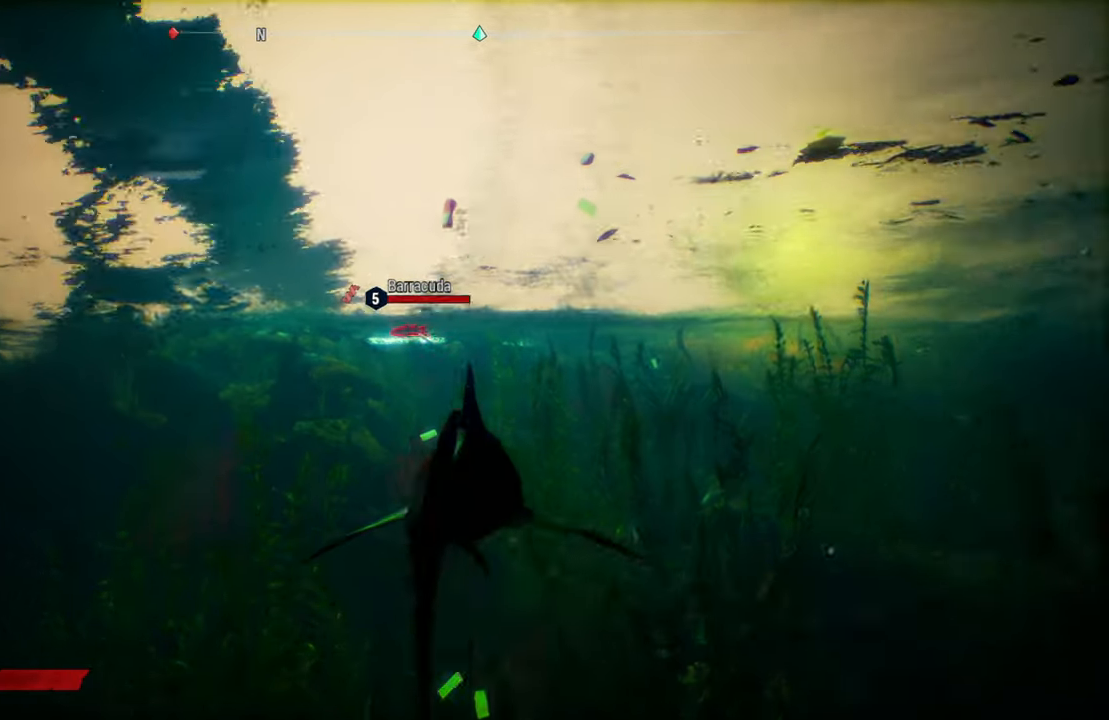
{"dt_ms": 500, "buttons": ["L2"], "left_stick": "up", "right_stick": "center", "events": [[300, "right_stick", "left"], [440, "right_stick", "center"]]}
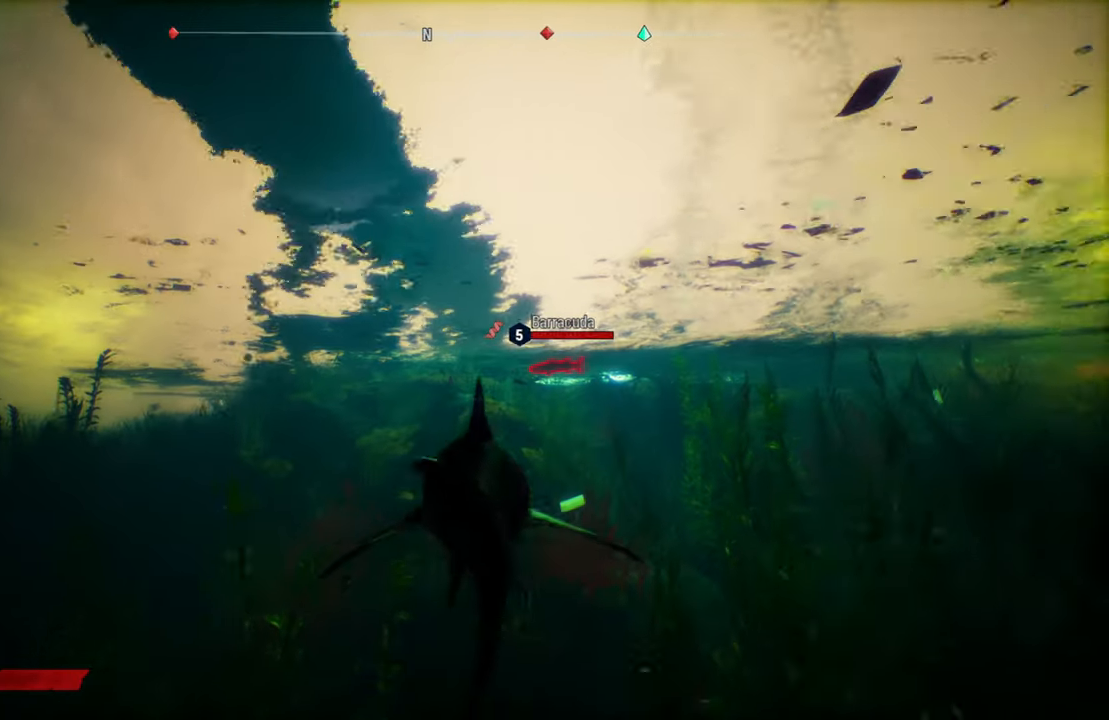
{"dt_ms": 500, "buttons": ["L2"], "left_stick": "up", "right_stick": "center", "events": [[260, "right_stick", "right"], [400, "right_stick", "center"]]}
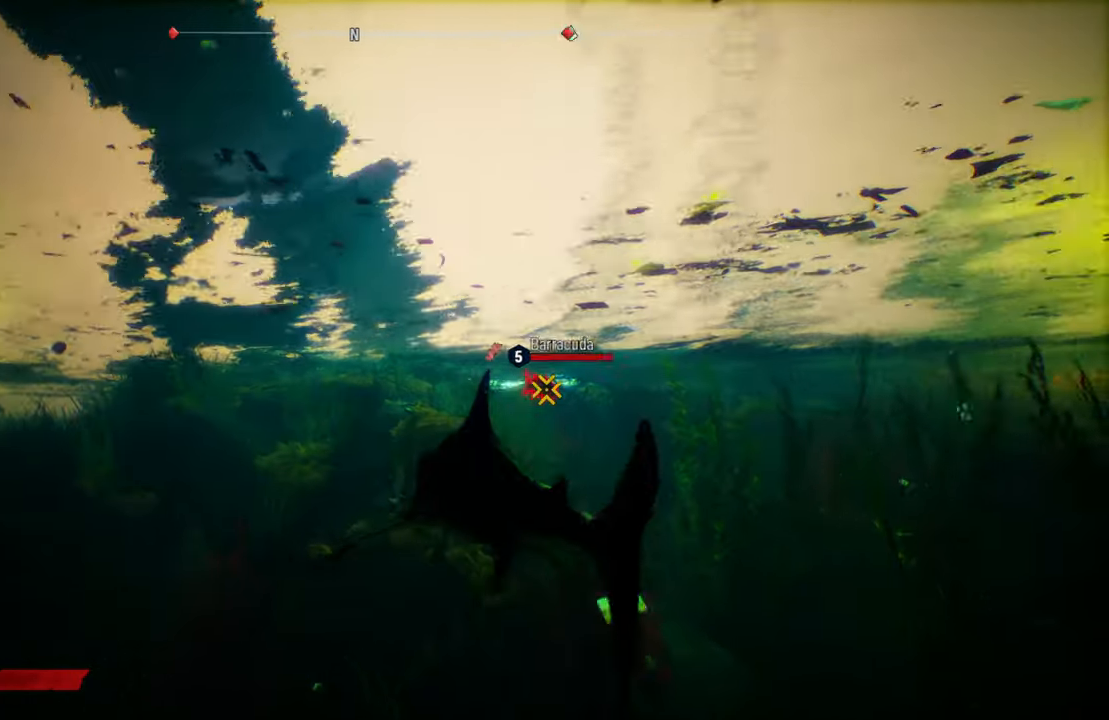
{"dt_ms": 500, "buttons": ["R2"], "left_stick": "right", "right_stick": "center", "events": [[180, "R2", "down"], [340, "R2", "up"], [340, "left_stick", "right"], [420, "R2", "down"], [480, "L2", "up"]]}
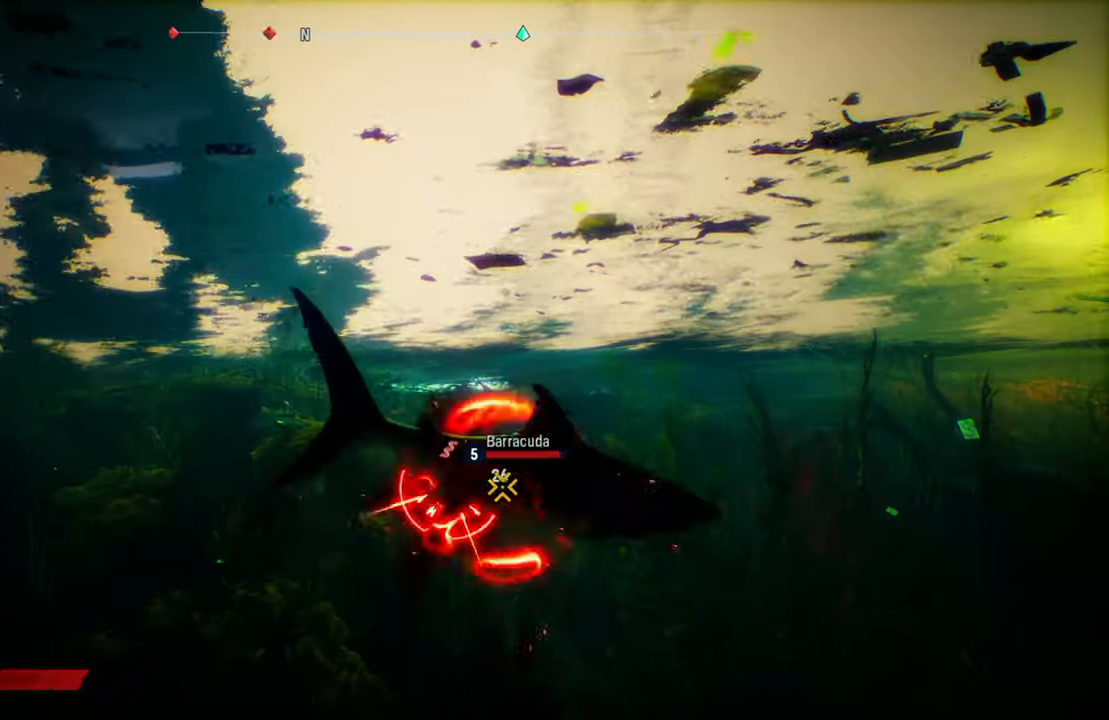
{"dt_ms": 500, "buttons": ["R2"], "left_stick": "left", "right_stick": "center", "events": [[120, "R2", "up"], [160, "left_stick", "down-right"], [180, "R2", "down"], [320, "left_stick", "down-left"], [340, "R2", "up"], [380, "left_stick", "left"], [420, "R2", "down"]]}
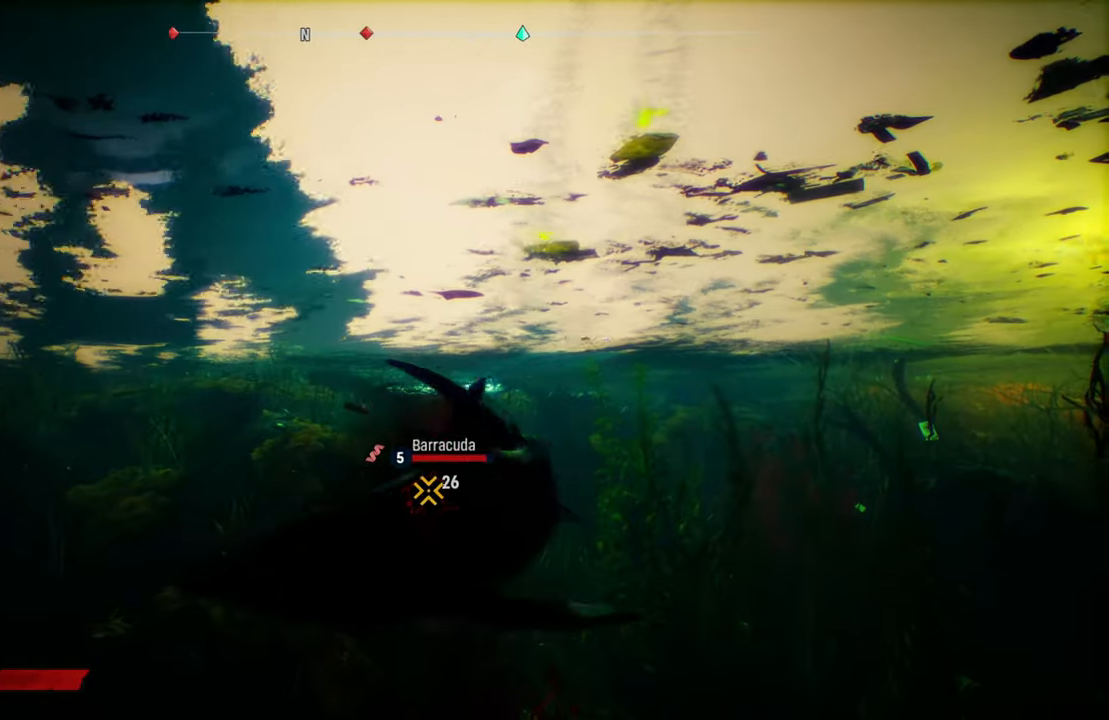
{"dt_ms": 500, "buttons": ["R2"], "left_stick": "right", "right_stick": "center", "events": [[80, "R2", "up"], [160, "R2", "down"], [200, "left_stick", "right"], [320, "R2", "up"], [440, "R2", "down"]]}
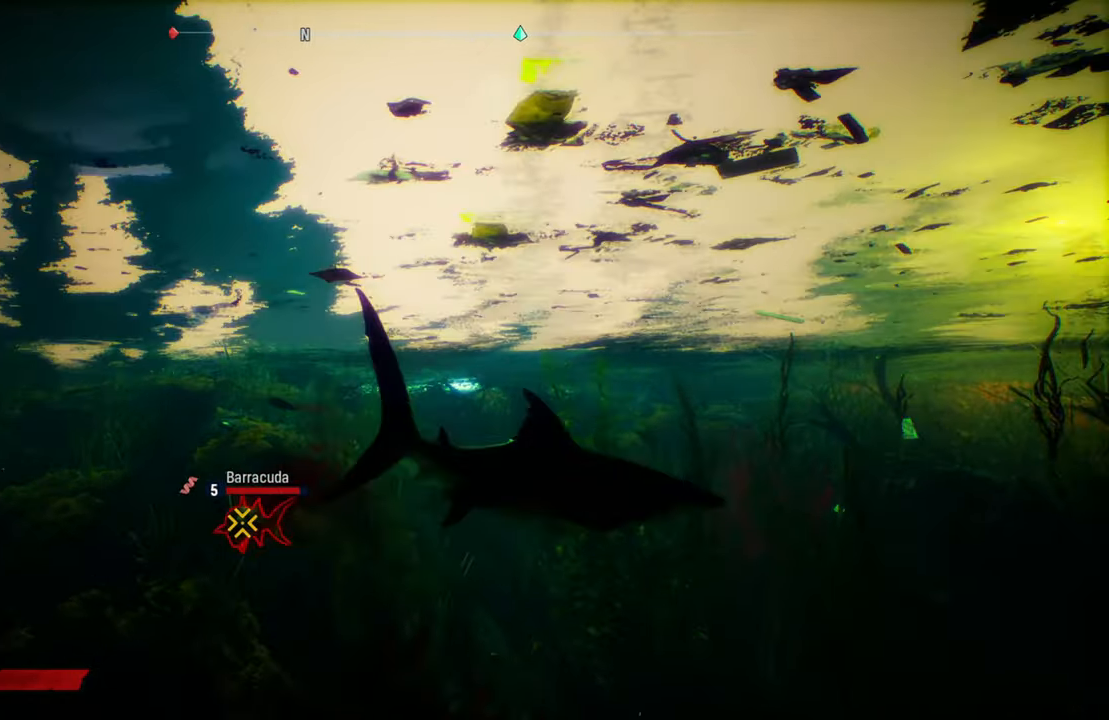
{"dt_ms": 500, "buttons": [], "left_stick": "left", "right_stick": "center", "events": [[100, "R2", "up"], [160, "left_stick", "left"], [180, "R2", "down"], [340, "R2", "up"]]}
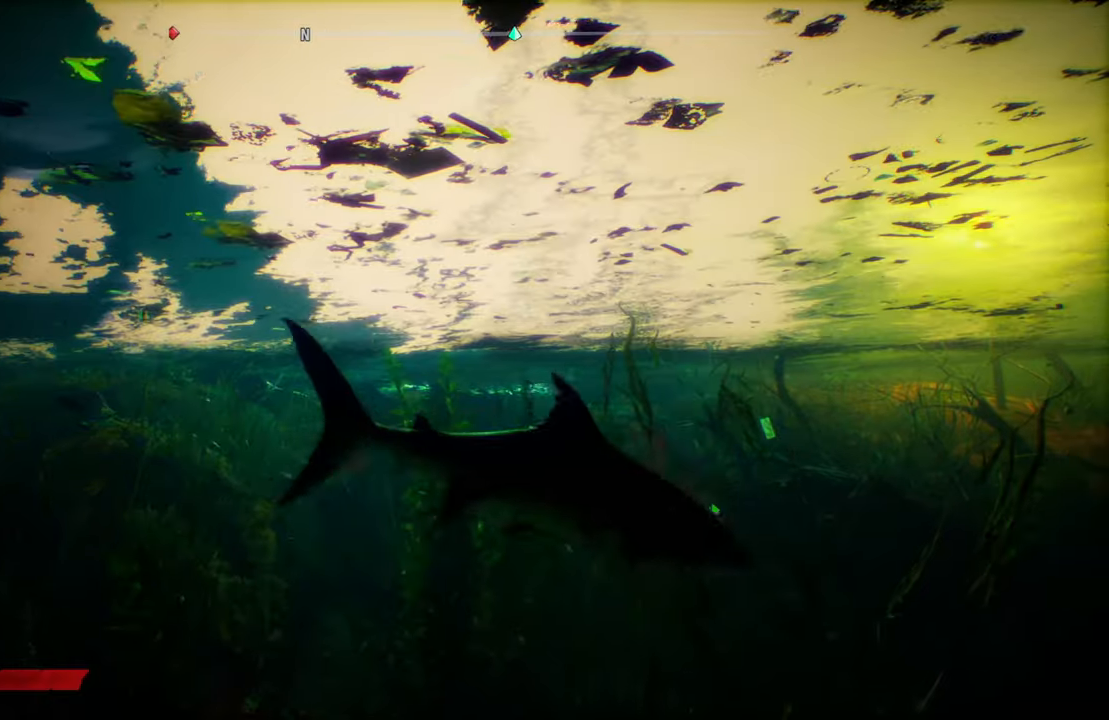
{"dt_ms": 1000, "buttons": ["R2"], "left_stick": "right", "right_stick": "center"}
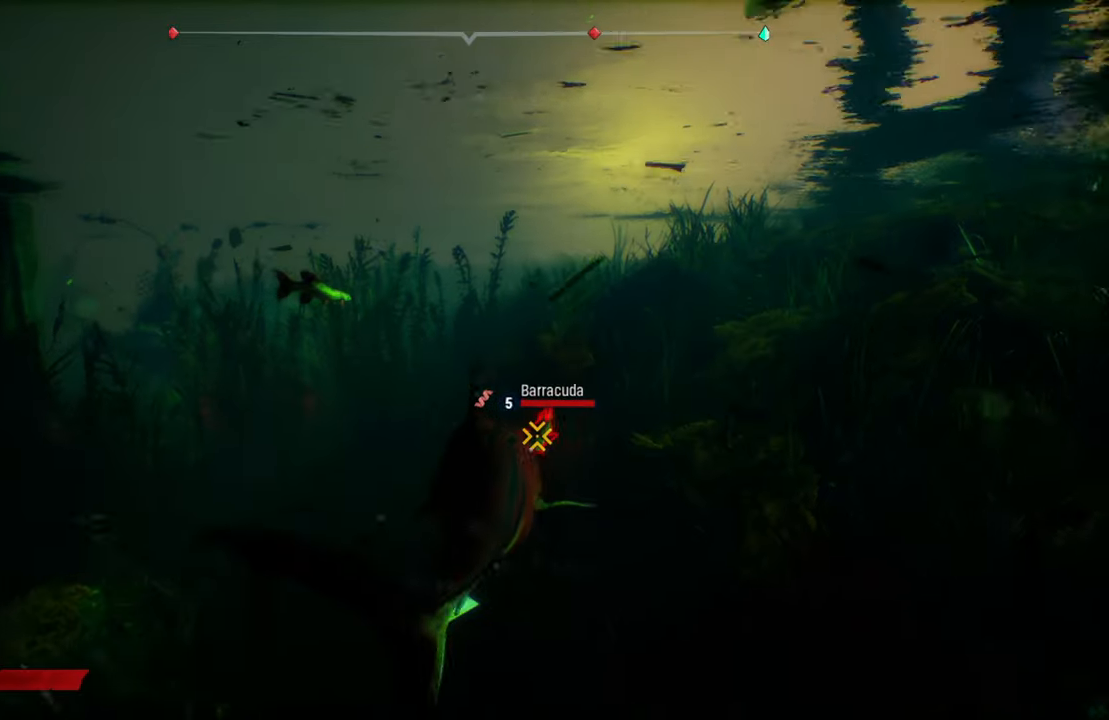
{"dt_ms": 500, "buttons": [], "left_stick": "left", "right_stick": "center", "events": [[100, "R2", "up"], [180, "R2", "down"], [320, "R2", "up"], [340, "left_stick", "center"], [380, "R2", "down"], [400, "left_stick", "left"], [500, "R2", "up"]]}
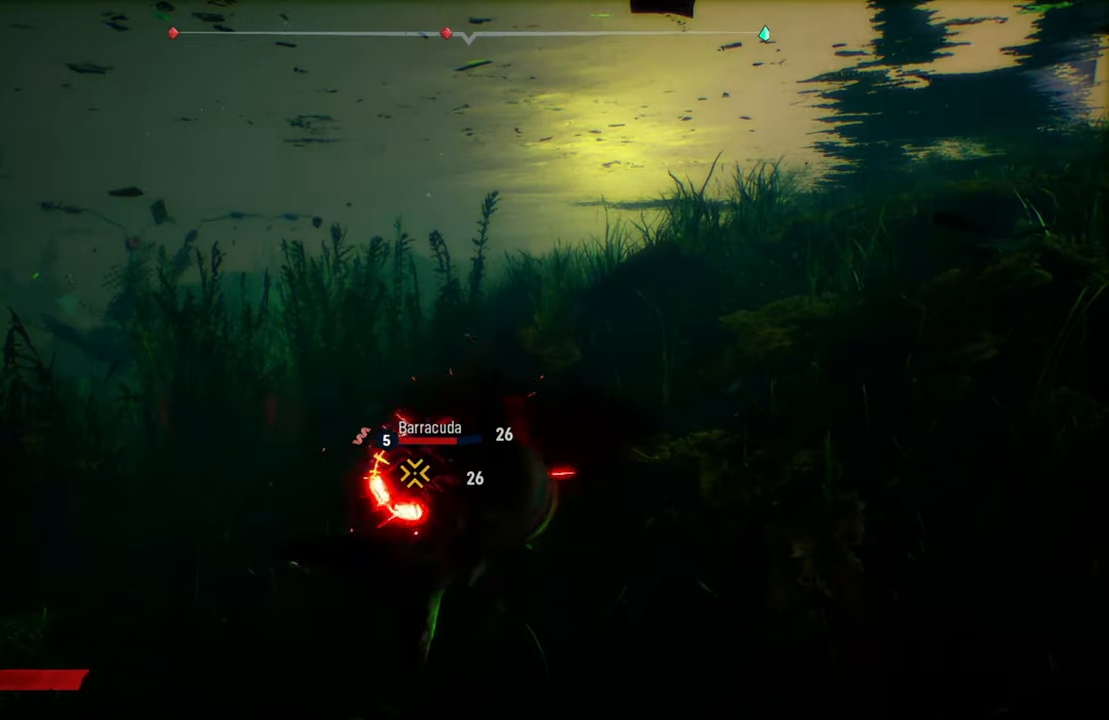
{"dt_ms": 500, "buttons": [], "left_stick": "down-right", "right_stick": "center", "events": [[80, "R2", "down"], [240, "R2", "up"], [240, "left_stick", "down-right"], [300, "R2", "down"], [440, "R2", "up"]]}
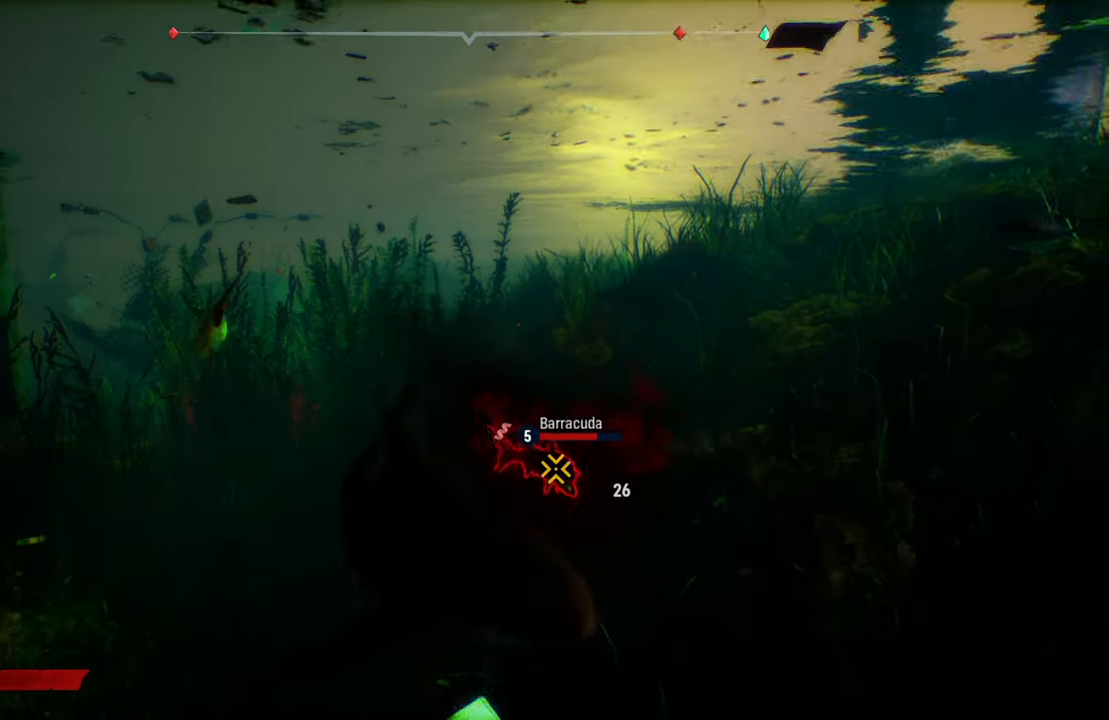
{"dt_ms": 500, "buttons": ["R2"], "left_stick": "up-left", "right_stick": "center", "events": [[40, "R2", "down"], [200, "R2", "up"], [260, "R2", "down"], [340, "left_stick", "up-left"], [420, "R2", "up"], [500, "R2", "down"]]}
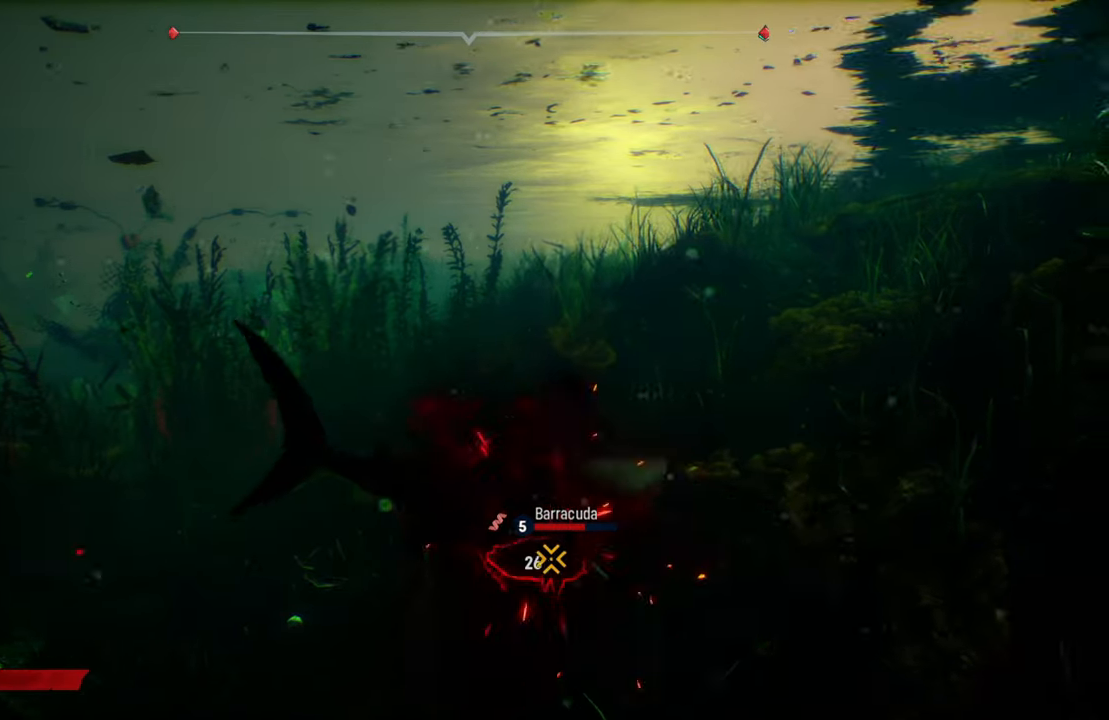
{"dt_ms": 500, "buttons": [], "left_stick": "down-right", "right_stick": "center", "events": [[80, "left_stick", "down"], [160, "R2", "up"], [240, "R2", "down"], [340, "left_stick", "down-right"], [400, "R2", "up"]]}
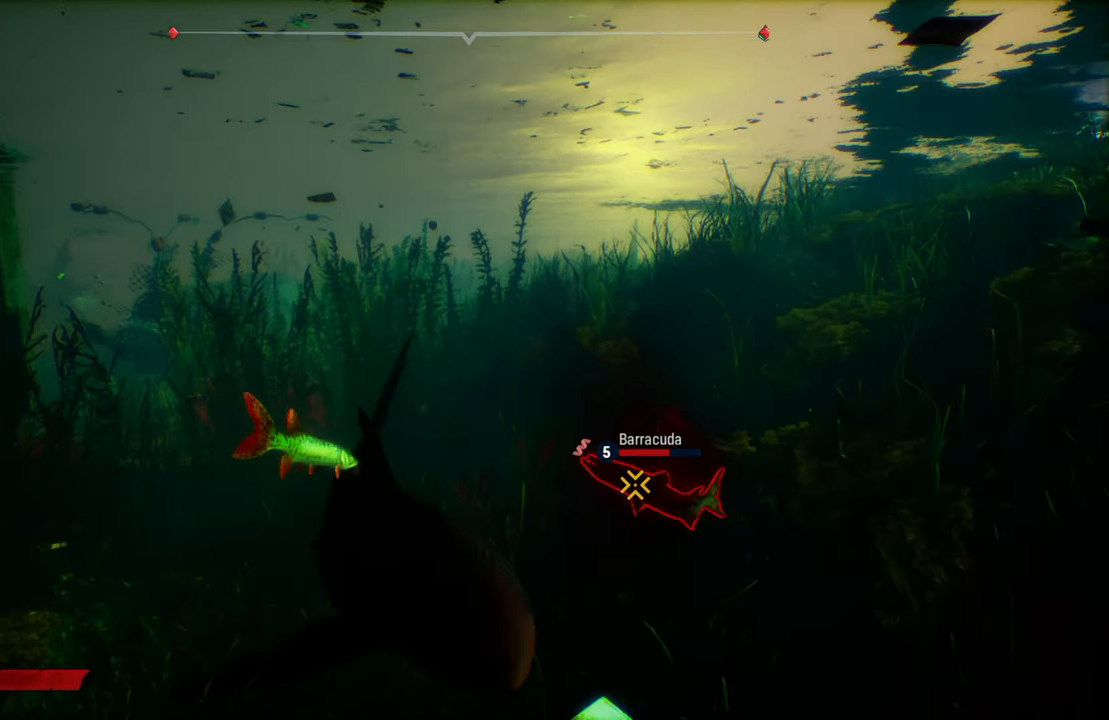
{"dt_ms": 500, "buttons": [], "left_stick": "down-right", "right_stick": "center", "events": [[60, "R2", "down"], [80, "left_stick", "right"], [240, "R2", "up"], [320, "R2", "down"], [460, "R2", "up"], [480, "left_stick", "down-right"]]}
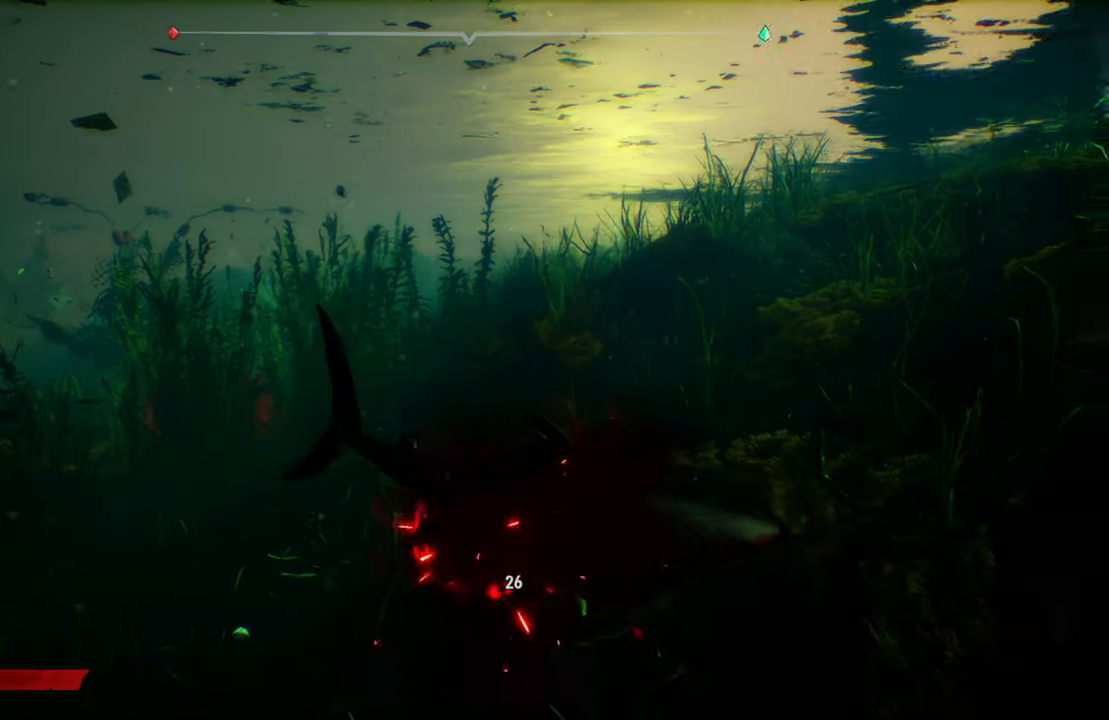
{"dt_ms": 500, "buttons": [], "left_stick": "down-right", "right_stick": "center", "events": [[60, "R2", "down"], [120, "left_stick", "down-left"], [200, "R2", "up"], [280, "R2", "down"], [420, "left_stick", "down-right"], [440, "R2", "up"]]}
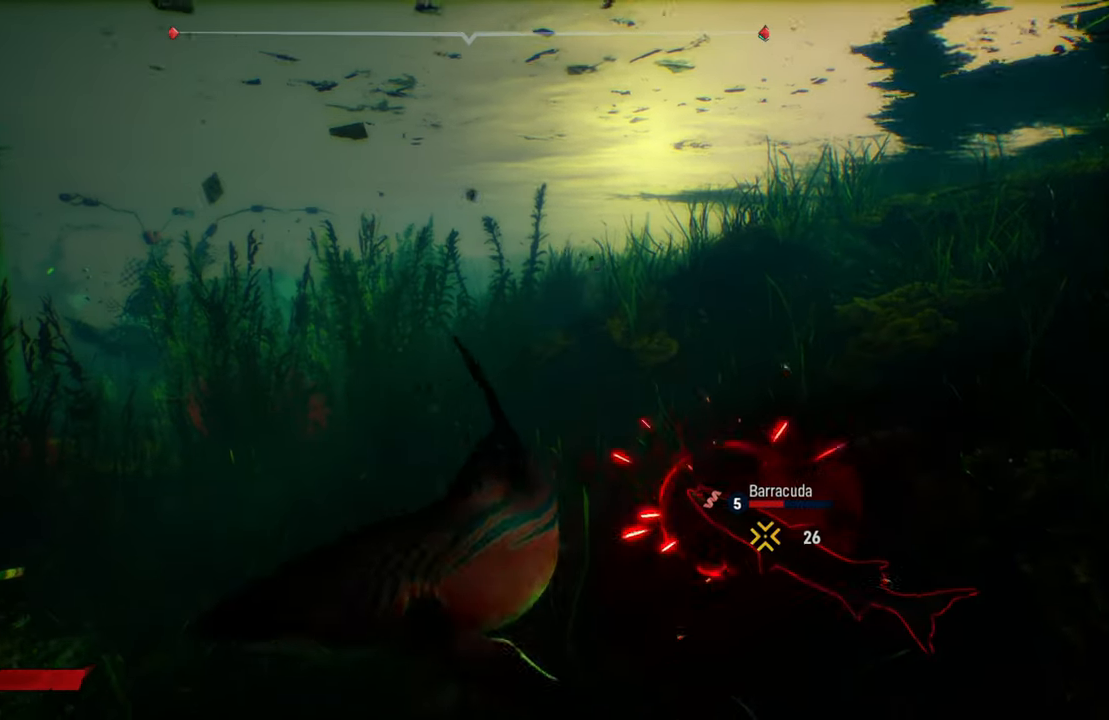
{"dt_ms": 500, "buttons": [], "left_stick": "down-right", "right_stick": "center", "events": [[80, "R2", "down"], [240, "R2", "up"], [300, "R2", "down"], [440, "R2", "up"]]}
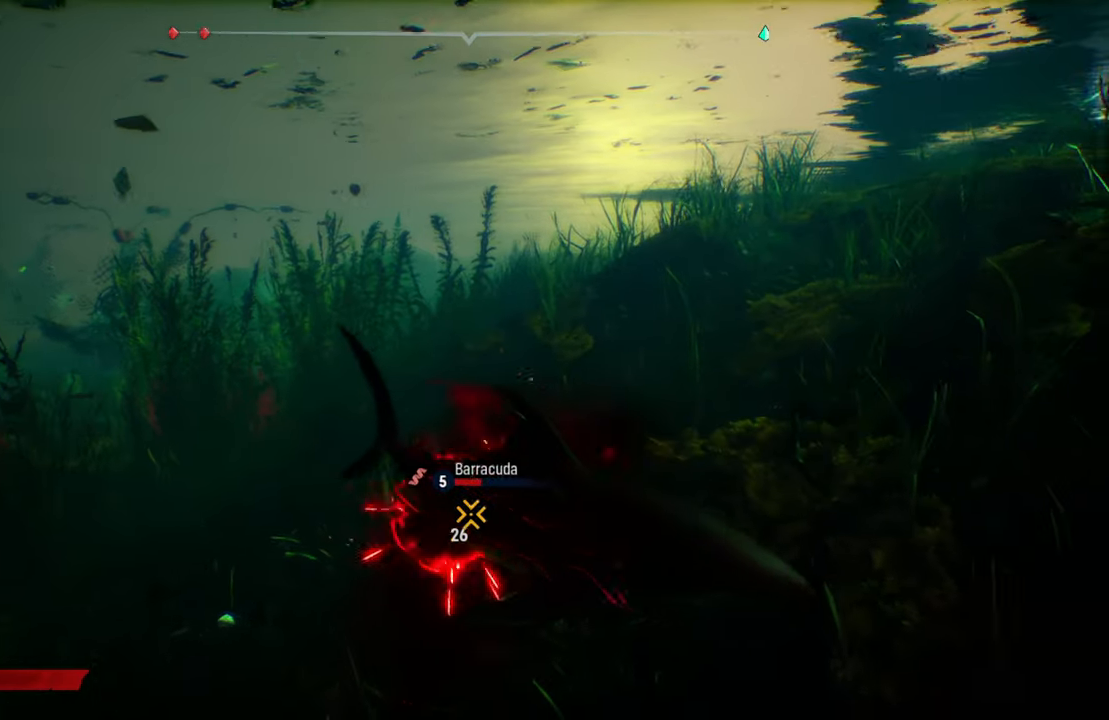
{"dt_ms": 500, "buttons": ["R2"], "left_stick": "down-right", "right_stick": "center", "events": [[40, "R2", "down"], [160, "left_stick", "left"], [200, "R2", "up"], [260, "R2", "down"], [380, "left_stick", "down-right"], [400, "R2", "up"], [500, "R2", "down"]]}
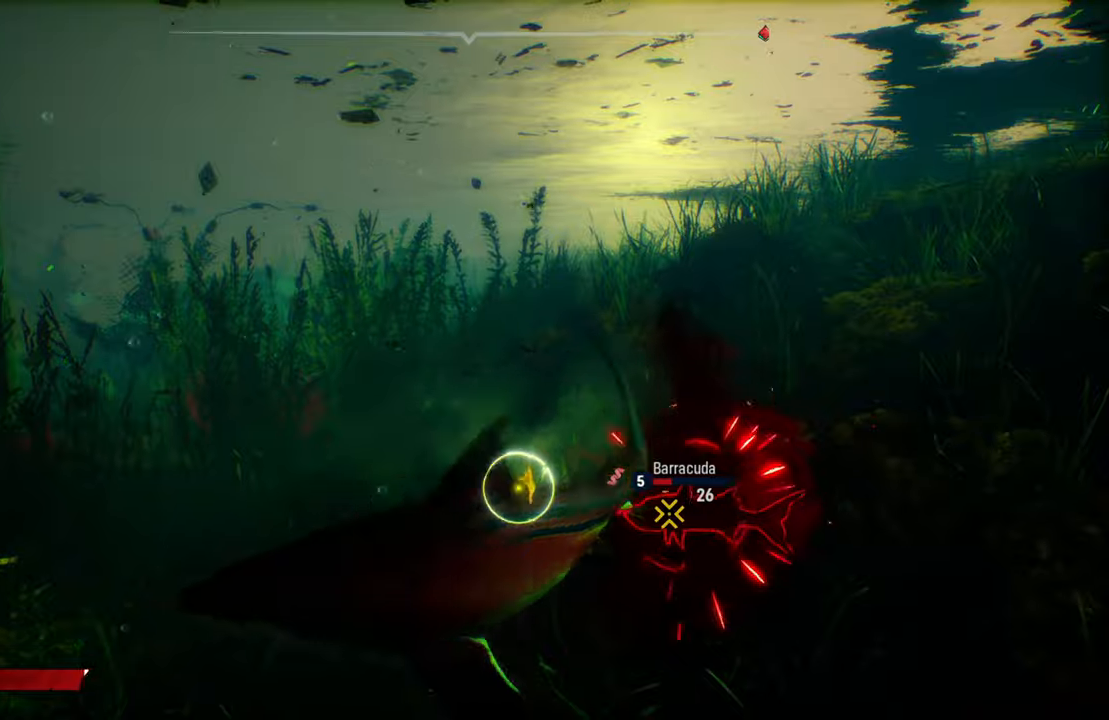
{"dt_ms": 500, "buttons": ["R2"], "left_stick": "left", "right_stick": "center", "events": [[160, "R2", "up"], [260, "R2", "down"], [380, "R2", "up"], [420, "left_stick", "left"], [460, "R2", "down"]]}
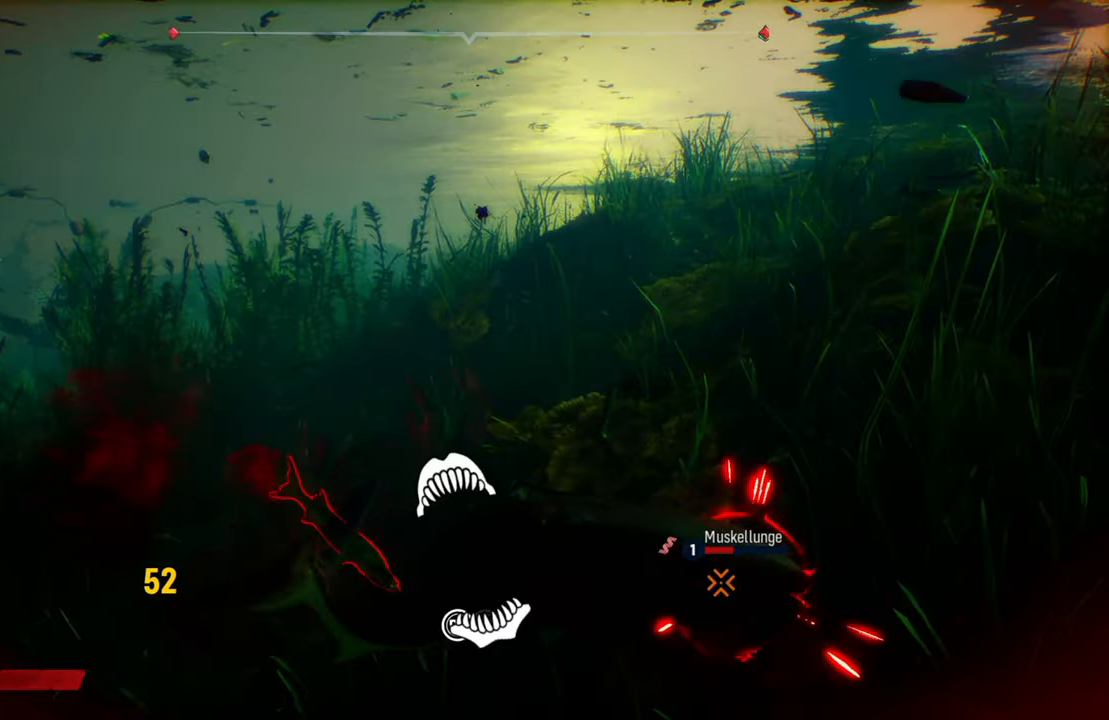
{"dt_ms": 500, "buttons": ["R2"], "left_stick": "left", "right_stick": "right", "events": [[140, "R2", "up"], [200, "R2", "down"], [480, "right_stick", "right"]]}
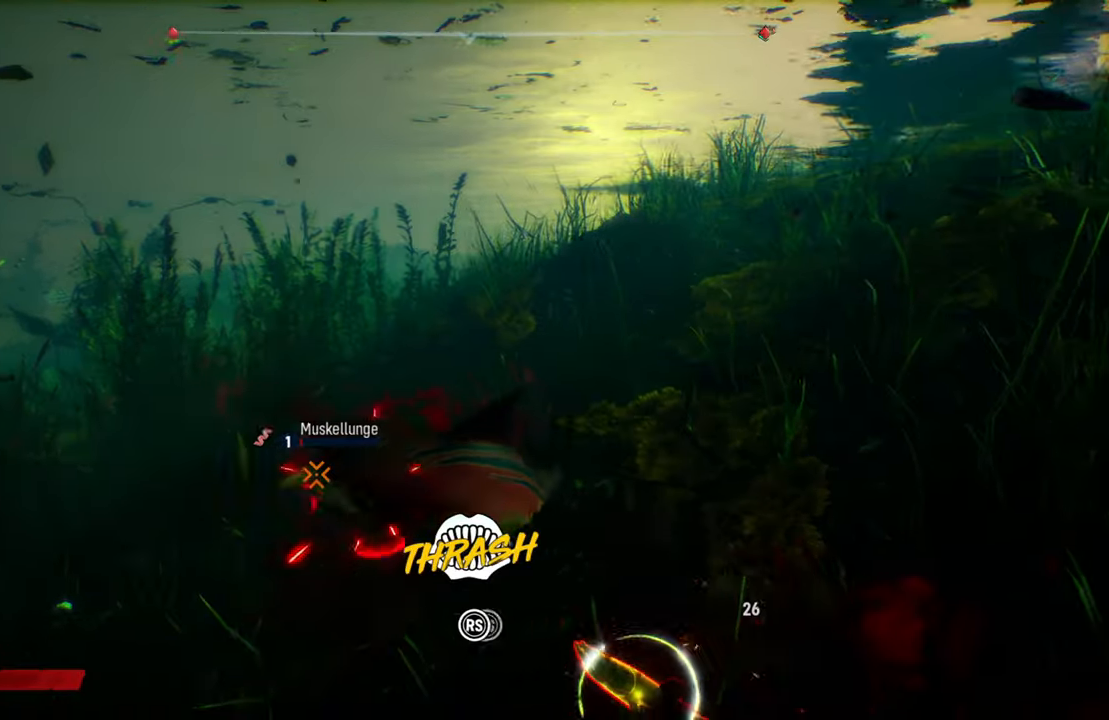
{"dt_ms": 500, "buttons": ["R2"], "left_stick": "left", "right_stick": "up-right", "events": [[40, "right_stick", "up-right"], [160, "right_stick", "down-left"], [280, "right_stick", "up-right"], [420, "right_stick", "down-left"], [500, "right_stick", "up-right"]]}
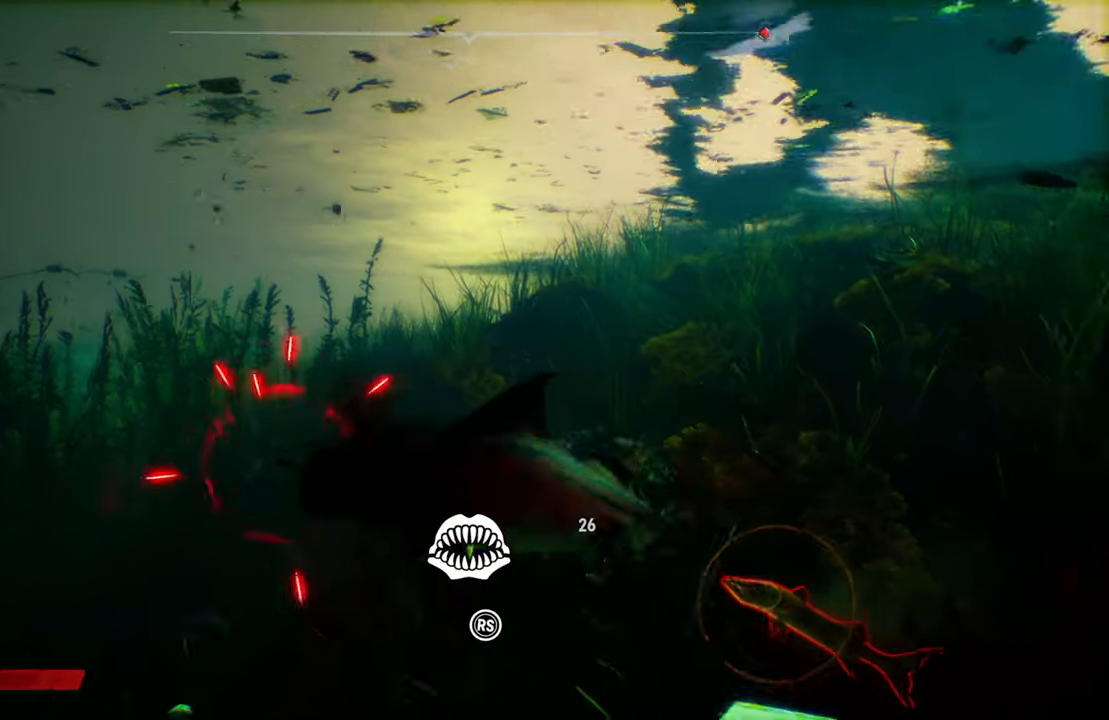
{"dt_ms": 500, "buttons": [], "left_stick": "right", "right_stick": "right", "events": [[160, "left_stick", "down-right"], [160, "right_stick", "down-left"], [220, "right_stick", "center"], [240, "R2", "up"], [400, "R3", "down"], [420, "right_stick", "right"], [480, "left_stick", "right"], [500, "R3", "up"]]}
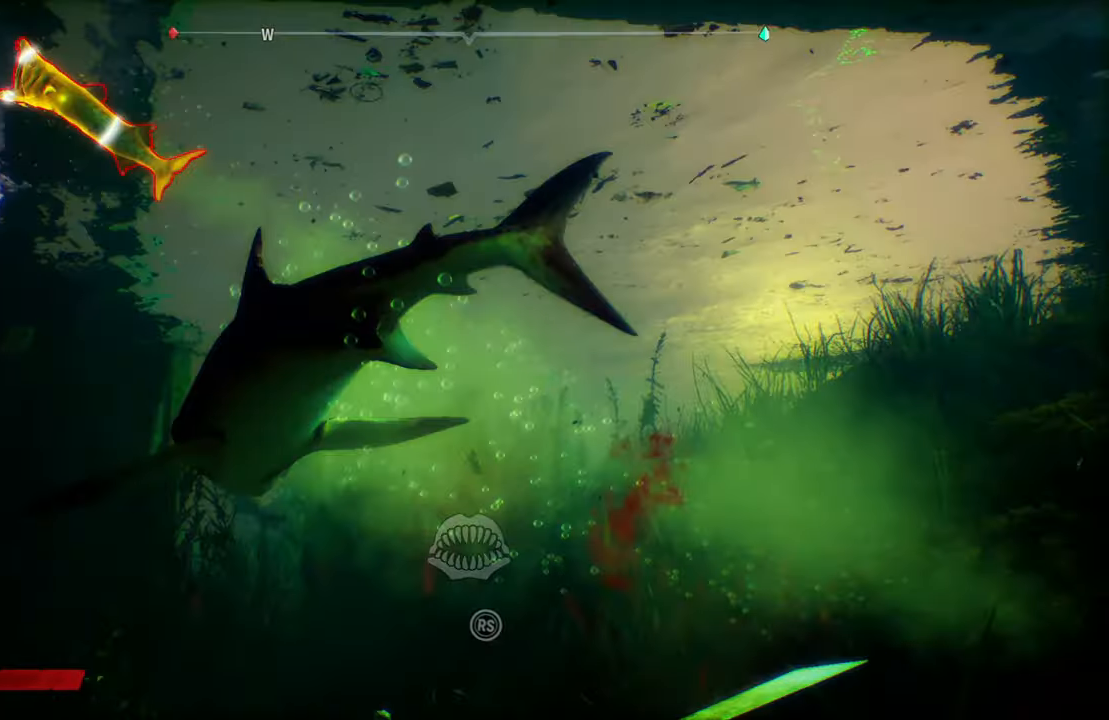
{"dt_ms": 500, "buttons": ["L2", "R2"], "left_stick": "up-left", "right_stick": "center", "events": [[80, "left_stick", "up-left"], [80, "right_stick", "center"], [440, "L2", "down"], [440, "R2", "down"]]}
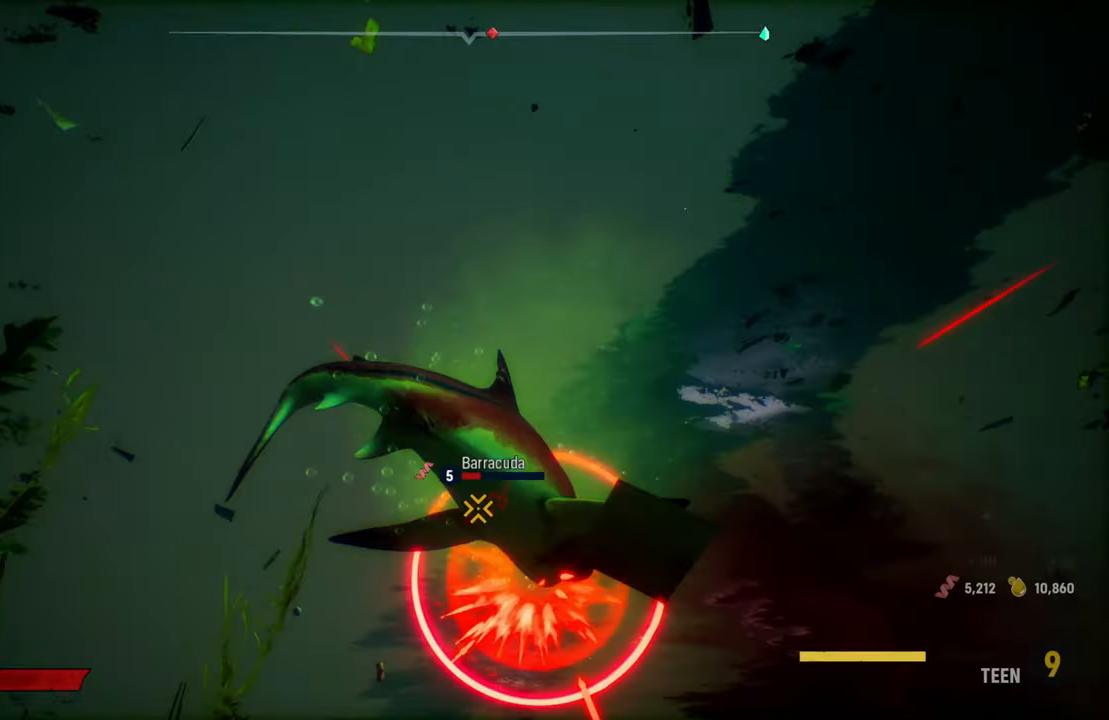
{"dt_ms": 500, "buttons": ["L2", "R2"], "left_stick": "up-left", "right_stick": "down-left", "events": [[280, "right_stick", "right"], [440, "right_stick", "down-left"]]}
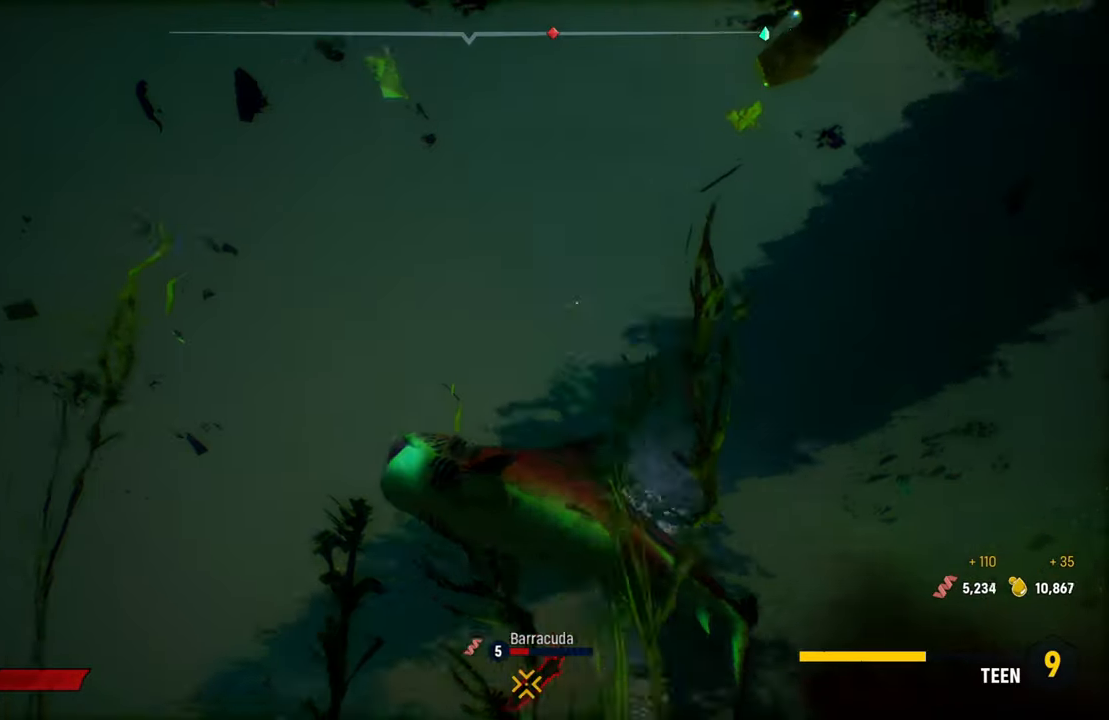
{"dt_ms": 500, "buttons": [], "left_stick": "up-left", "right_stick": "center", "events": [[60, "left_stick", "center"], [80, "right_stick", "up-right"], [200, "right_stick", "center"], [220, "R2", "up"], [280, "L2", "up"], [320, "R2", "down"], [420, "left_stick", "up-left"], [500, "R2", "up"]]}
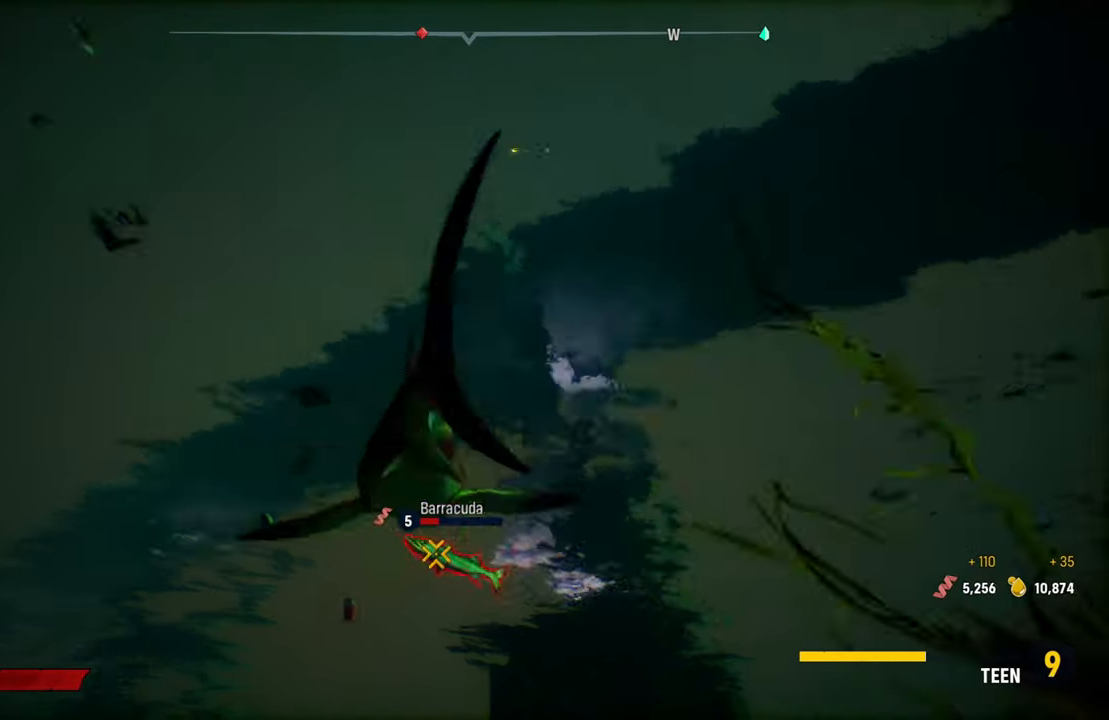
{"dt_ms": 500, "buttons": ["R2"], "left_stick": "up", "right_stick": "center", "events": [[220, "left_stick", "up"], [240, "R2", "down"], [380, "R2", "up"], [440, "R2", "down"]]}
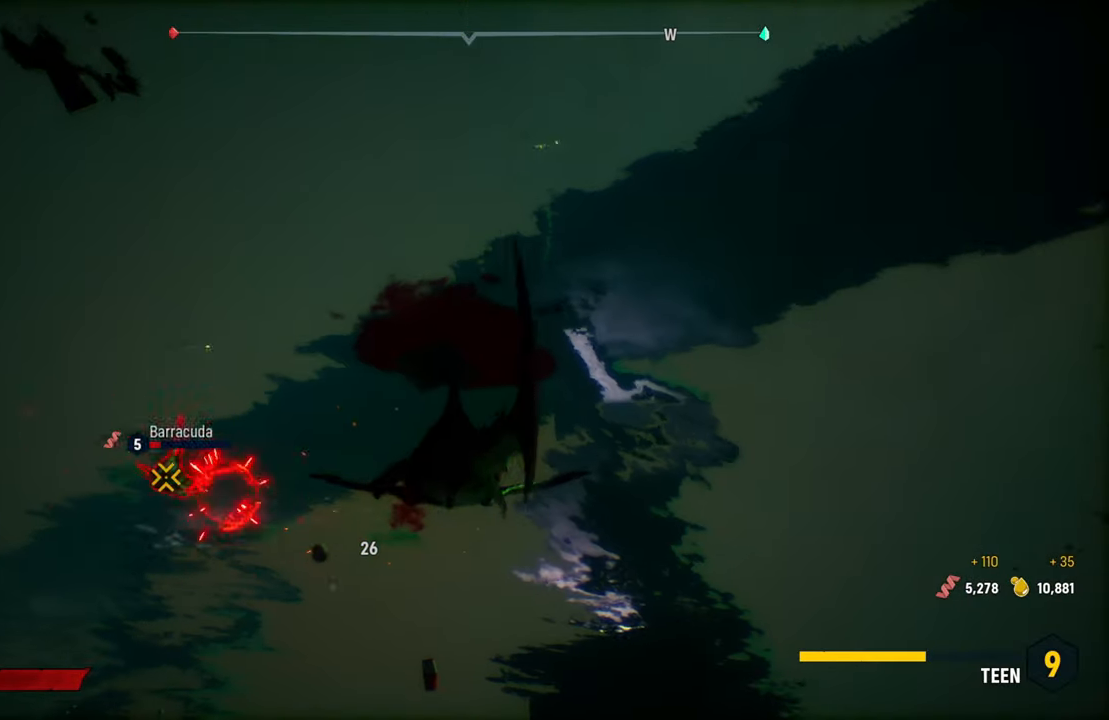
{"dt_ms": 500, "buttons": [], "left_stick": "down-left", "right_stick": "center", "events": [[80, "left_stick", "right"], [100, "R2", "up"], [160, "R2", "down"], [220, "left_stick", "down-left"], [260, "R2", "up"], [340, "R2", "down"], [500, "R2", "up"]]}